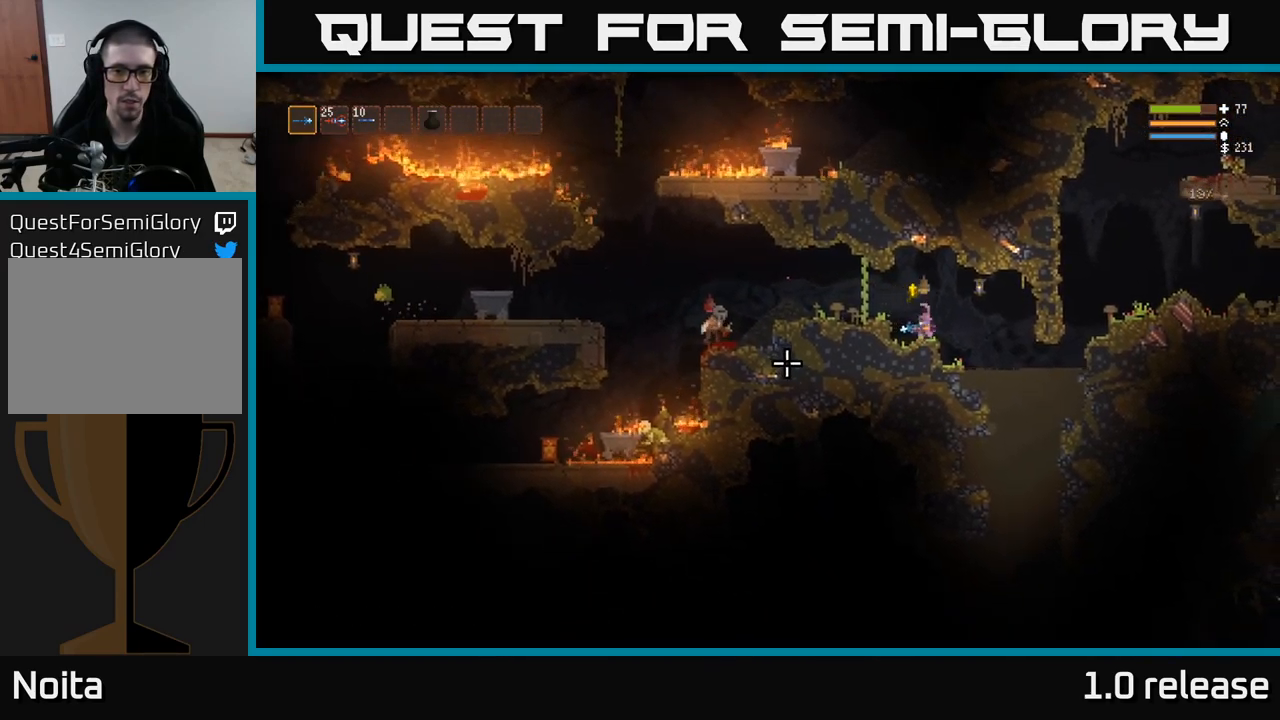
Gameplay with a controller (Xbox layout); each line is a JSON object with the inputs held at the frame after it. "events" lists button and stick changes between this image and that frame as [ms after this image, input, new state], when the widget could be followed in between. Not read: R3.
{"buttons": ["L2"], "left_stick": "left", "right_stick": "left", "events": [[50, "left_stick", "down-left"], [367, "left_stick", "left"], [483, "L2", "down"]]}
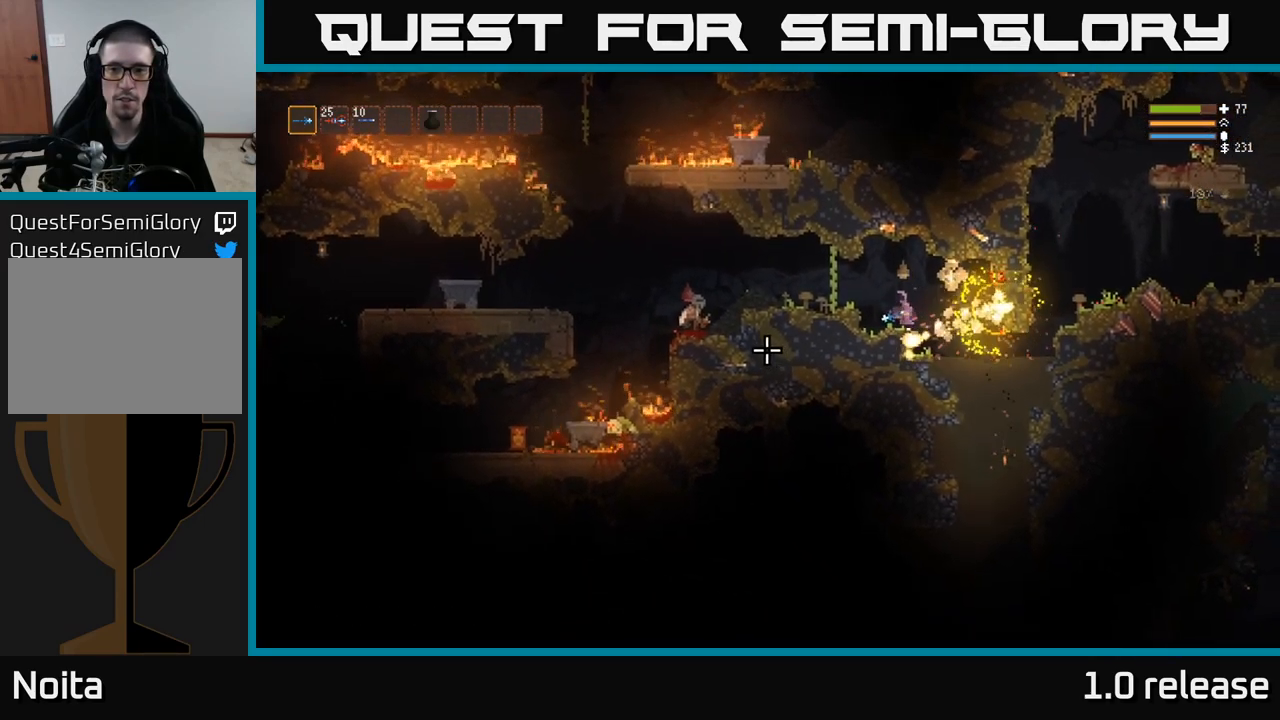
{"buttons": [], "left_stick": "left", "right_stick": "left", "events": [[284, "L2", "up"], [284, "left_stick", "center"], [334, "left_stick", "right"], [467, "left_stick", "left"]]}
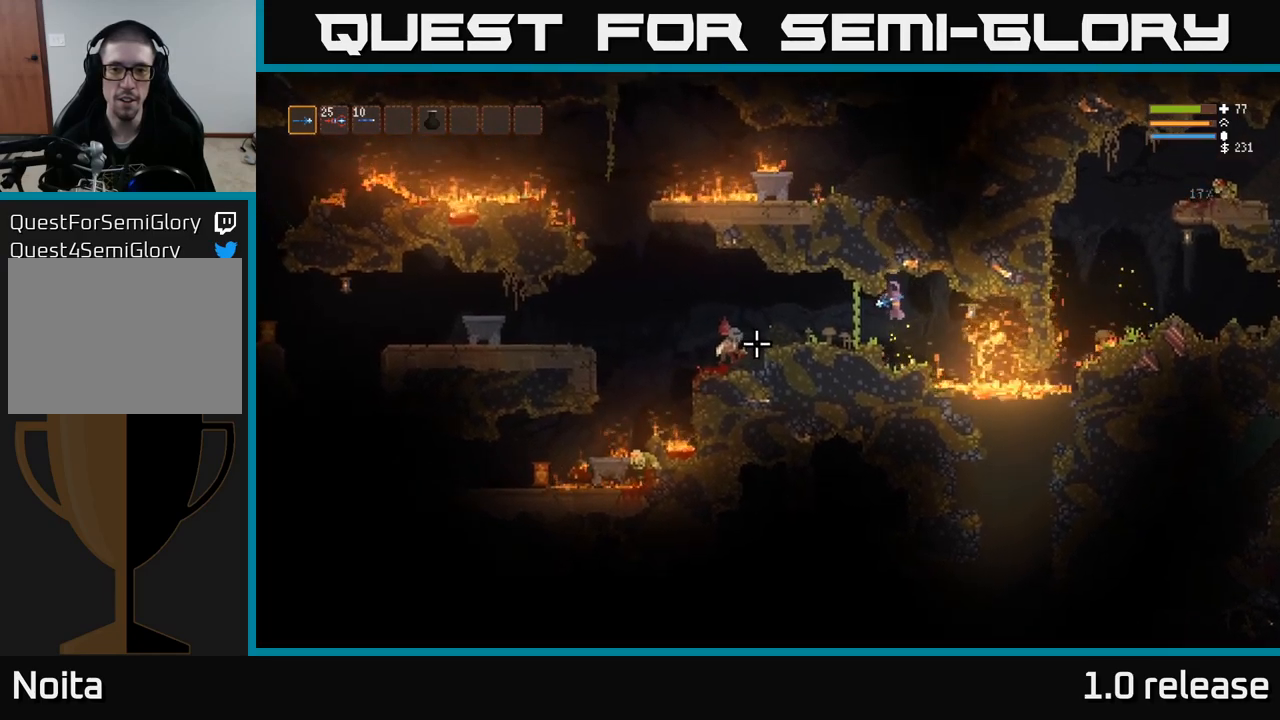
{"buttons": [], "left_stick": "left", "right_stick": "left", "events": [[84, "L2", "down"], [100, "R2", "down"], [234, "L2", "up"], [250, "R2", "up"]]}
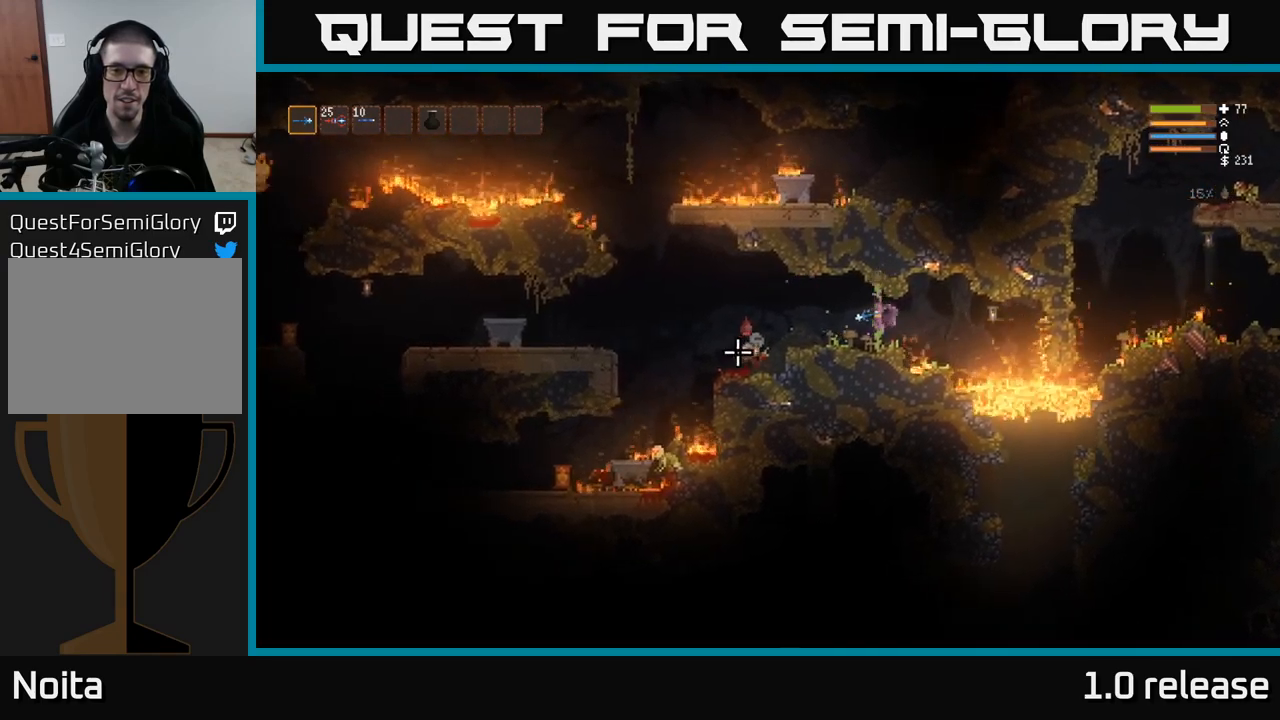
{"buttons": ["R2"], "left_stick": "left", "right_stick": "down-left", "events": [[250, "L2", "down"], [350, "right_stick", "down-left"], [400, "R2", "down"], [450, "L2", "up"]]}
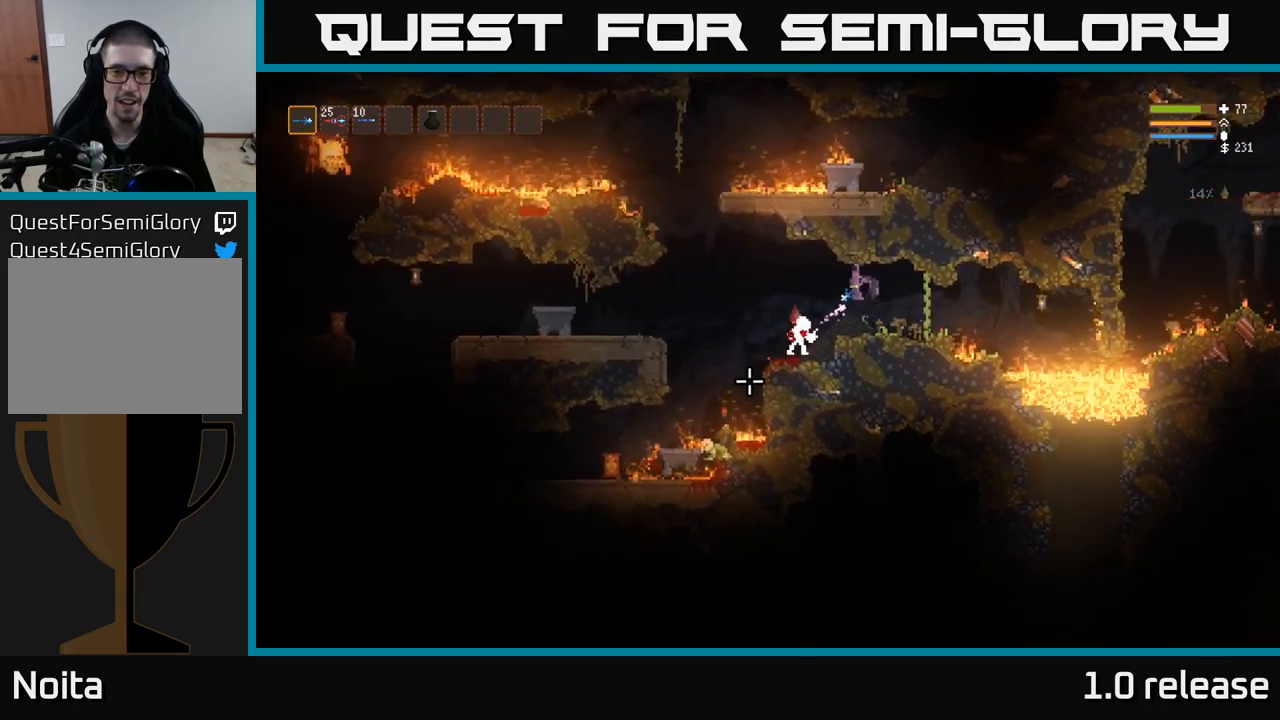
{"buttons": ["R2"], "left_stick": "left", "right_stick": "down", "events": [[67, "R2", "up"], [234, "right_stick", "down"], [350, "L2", "down"], [400, "R2", "down"], [467, "L2", "up"]]}
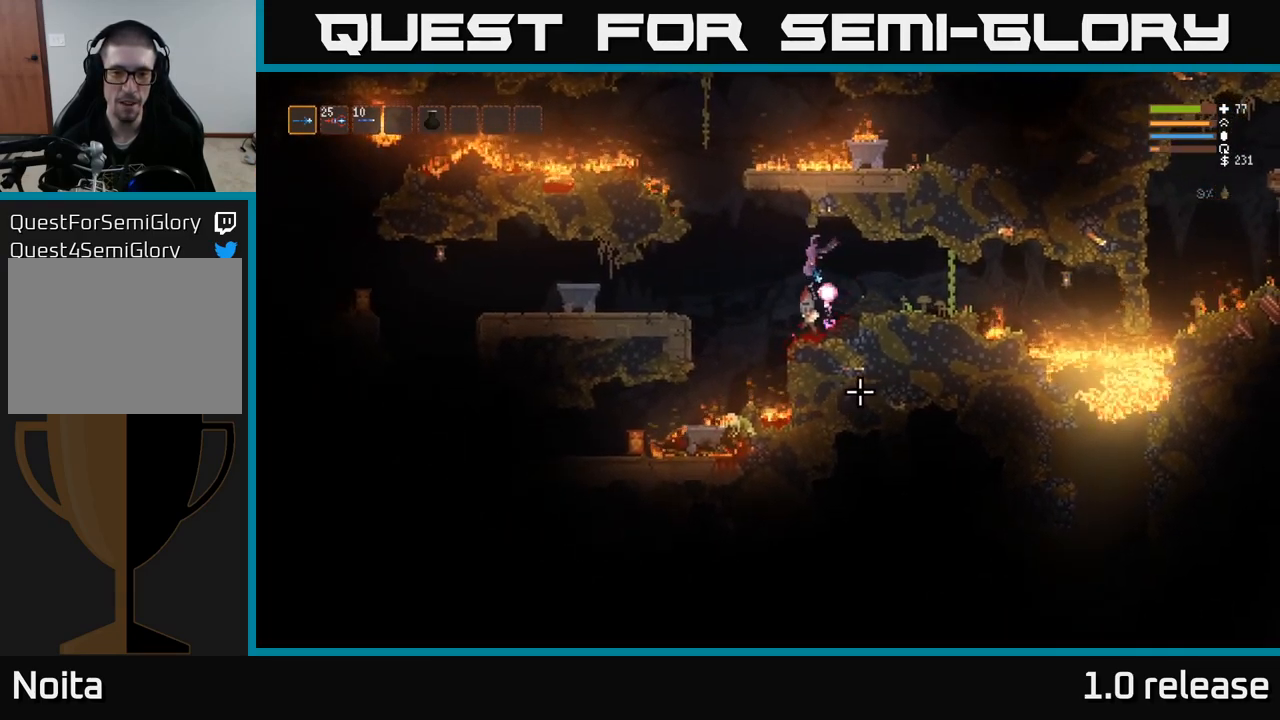
{"buttons": ["L2", "R2"], "left_stick": "left", "right_stick": "down-right", "events": [[34, "R2", "up"], [367, "right_stick", "down-right"], [400, "R2", "down"], [500, "L2", "down"]]}
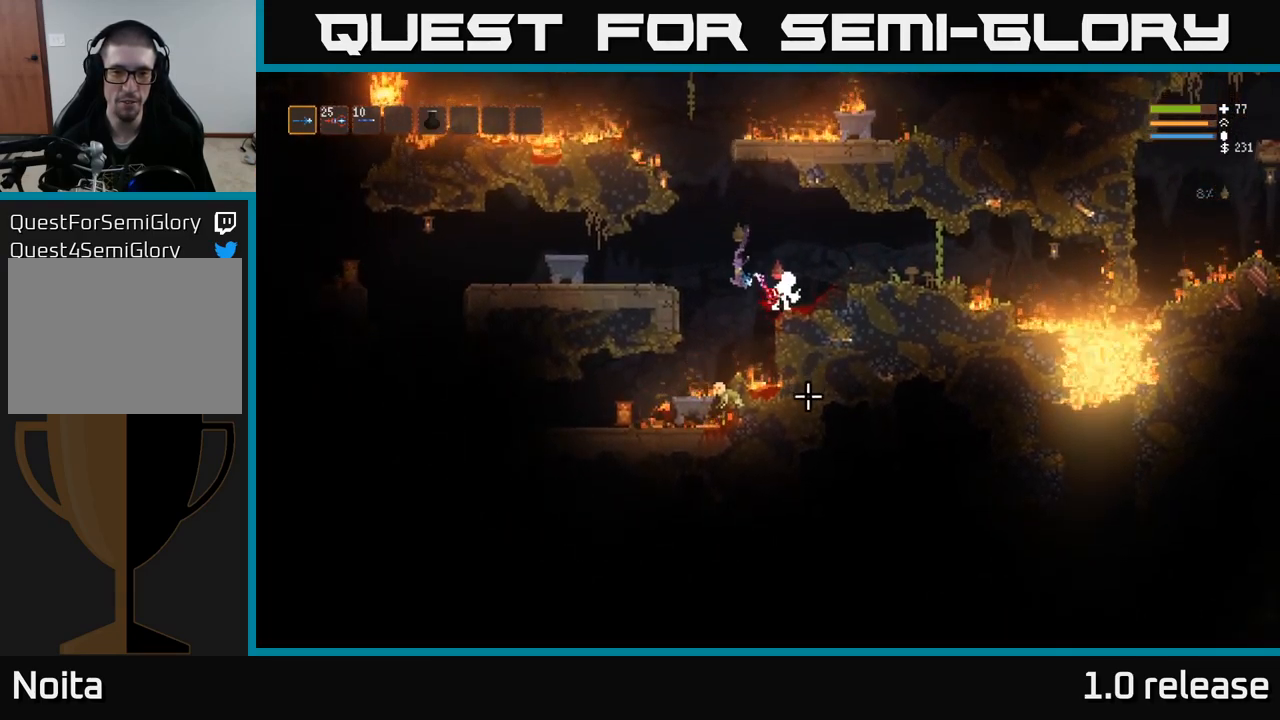
{"buttons": ["L2", "R2"], "left_stick": "left", "right_stick": "down-right", "events": [[17, "R2", "up"], [184, "L2", "up"], [367, "L2", "down"], [400, "R2", "down"]]}
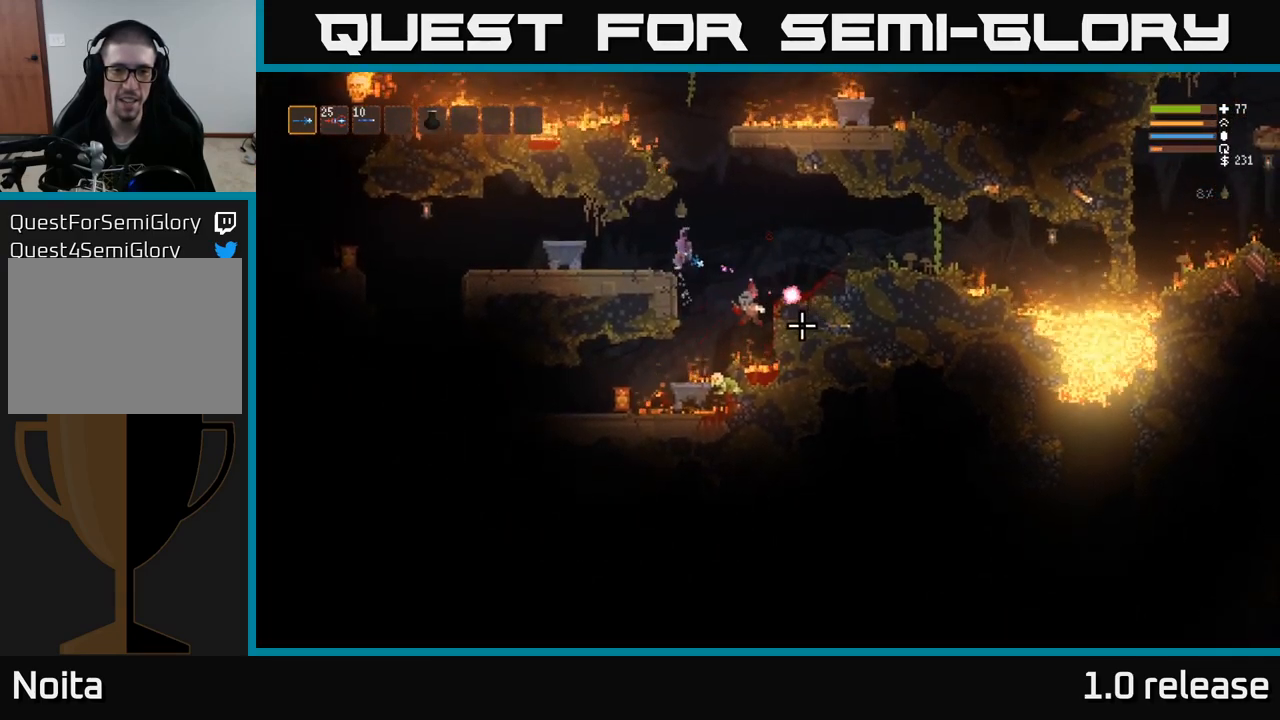
{"buttons": [], "left_stick": "left", "right_stick": "down-right", "events": [[17, "L2", "up"], [34, "R2", "up"]]}
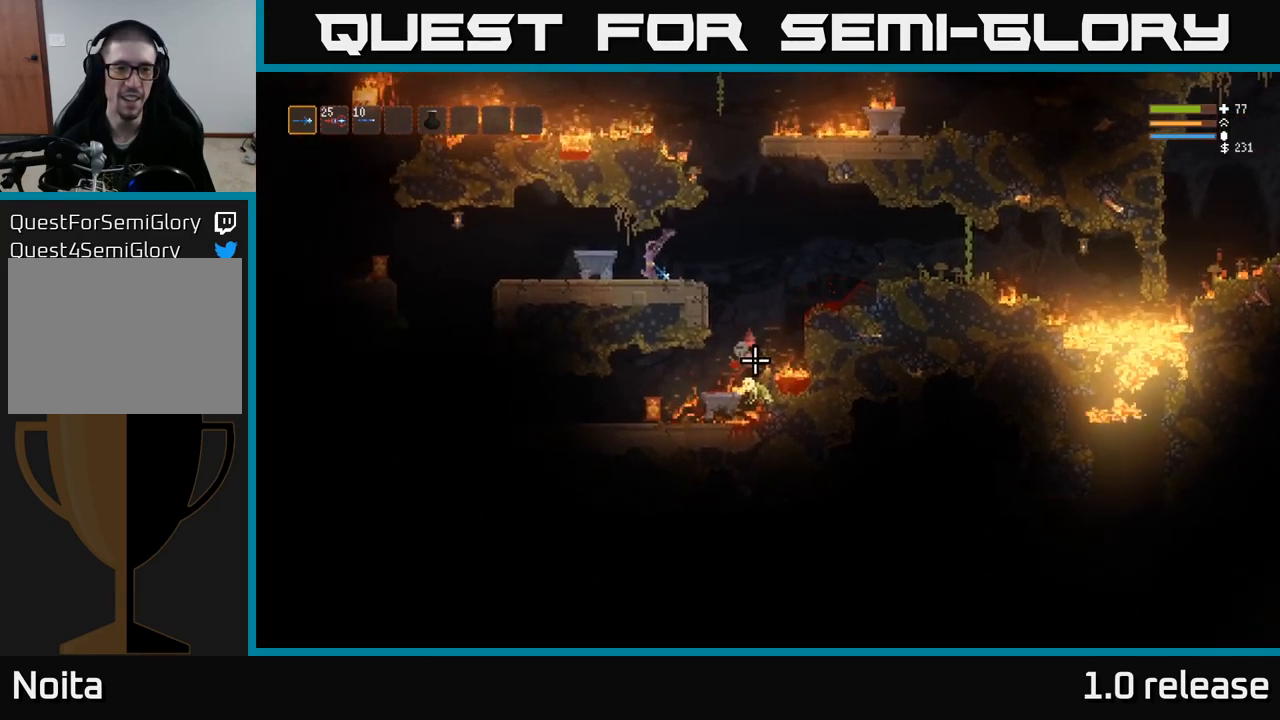
{"buttons": [], "left_stick": "left", "right_stick": "left", "events": [[50, "right_stick", "center"], [67, "L2", "down"], [100, "right_stick", "left"], [217, "left_stick", "center"], [234, "L2", "up"], [317, "L3", "down"], [367, "left_stick", "right"], [450, "L3", "up"], [450, "left_stick", "left"]]}
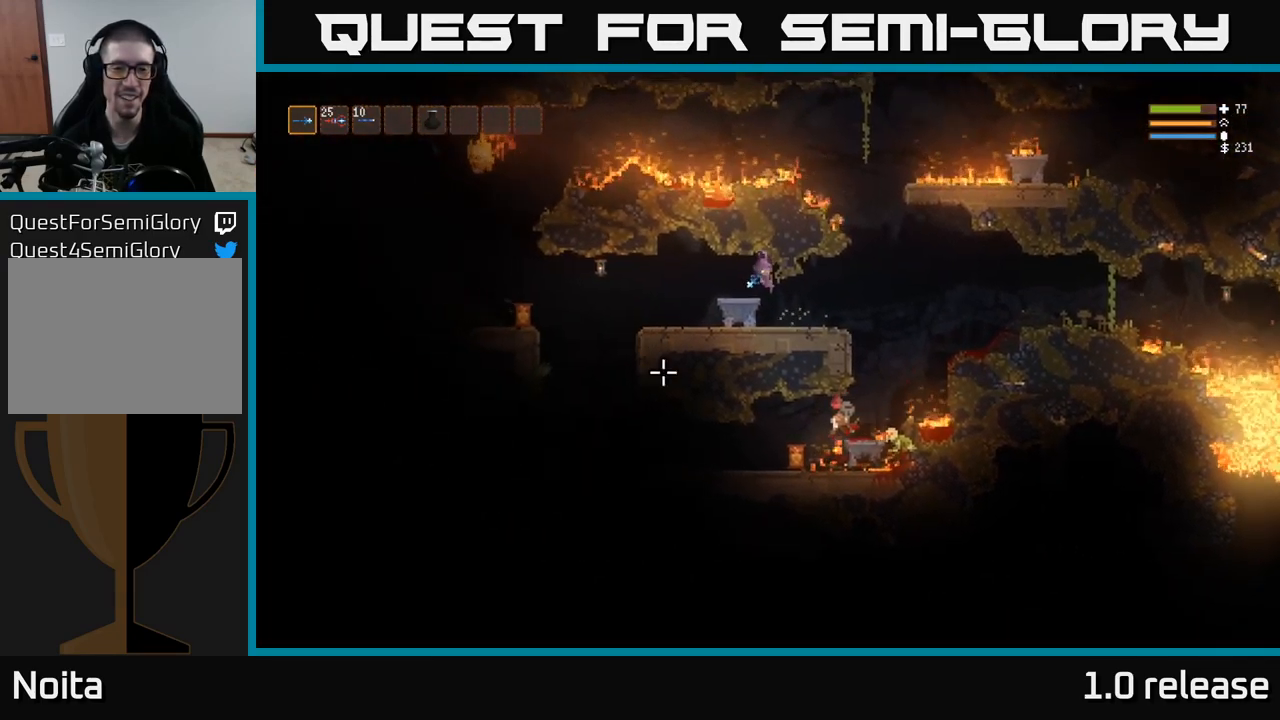
{"buttons": [], "left_stick": "up-left", "right_stick": "right", "events": [[17, "right_stick", "down"], [100, "right_stick", "down-right"], [350, "right_stick", "right"], [434, "left_stick", "up-left"]]}
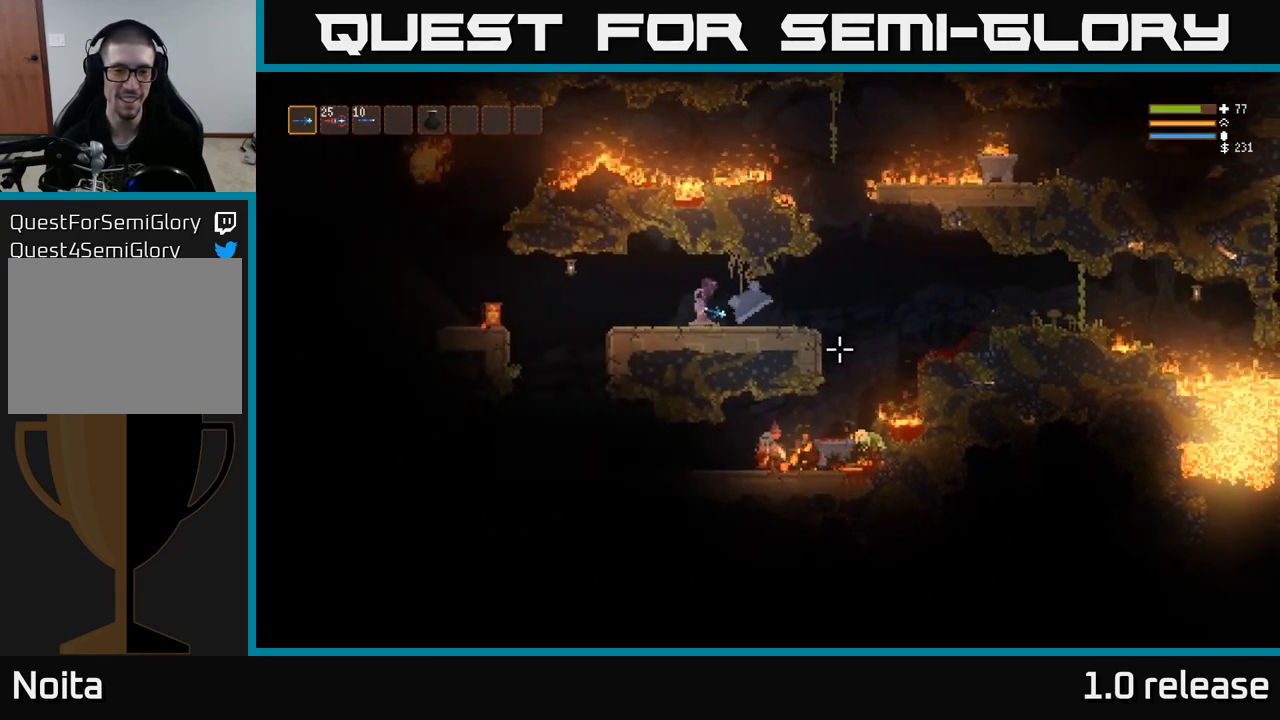
{"buttons": [], "left_stick": "center", "right_stick": "center", "events": [[34, "left_stick", "center"], [117, "left_stick", "right"], [300, "left_stick", "center"], [384, "right_stick", "center"]]}
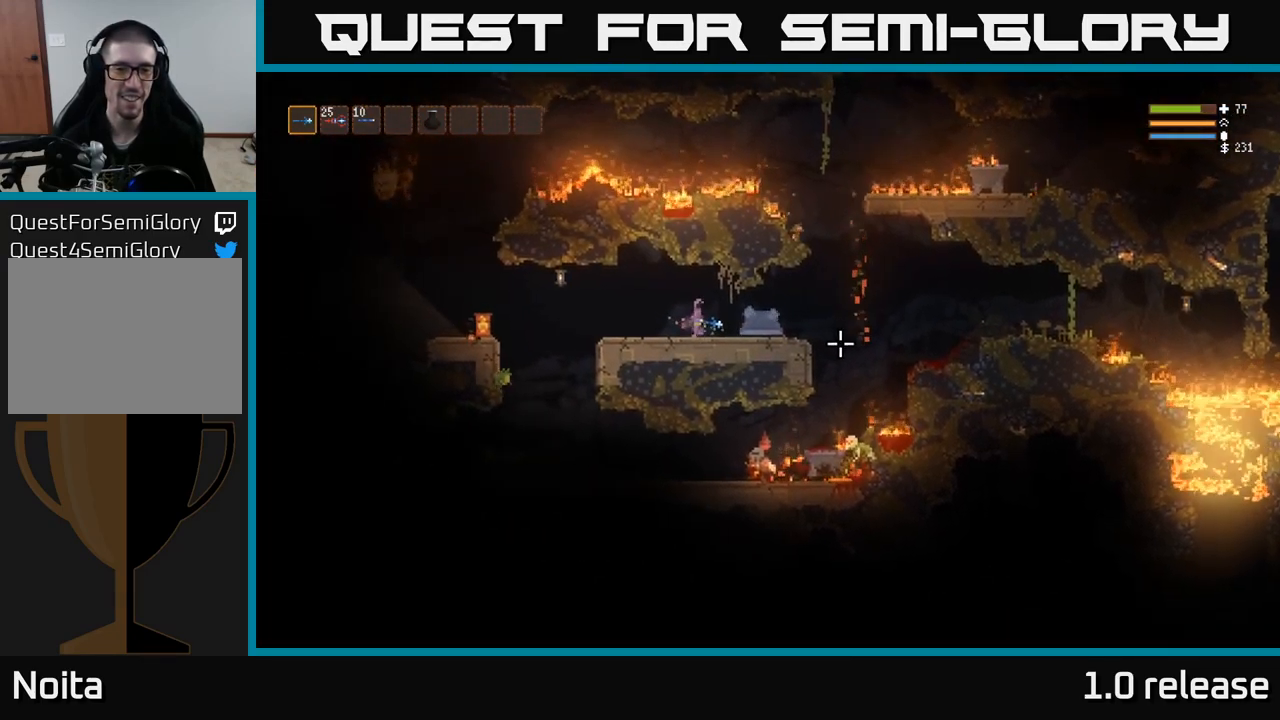
{"buttons": [], "left_stick": "center", "right_stick": "left", "events": [[101, "right_stick", "right"], [351, "right_stick", "center"], [451, "right_stick", "left"]]}
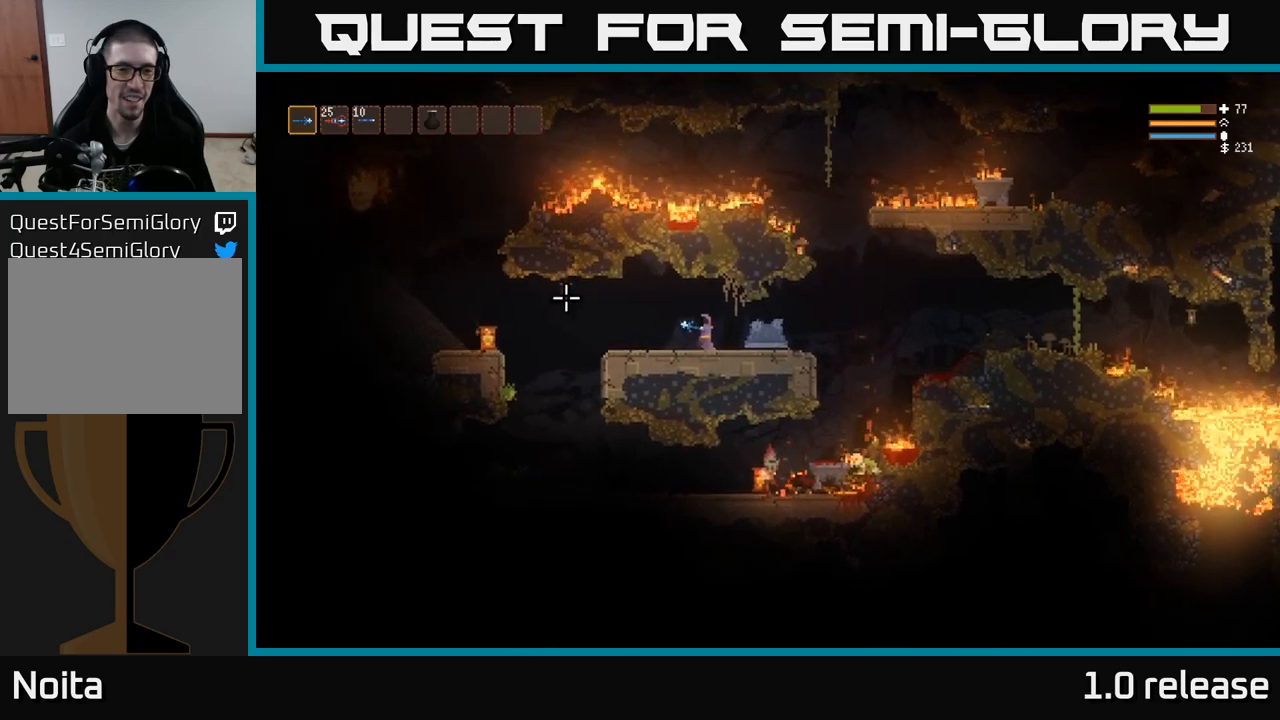
{"buttons": ["R2"], "left_stick": "center", "right_stick": "left", "events": [[483, "R2", "down"]]}
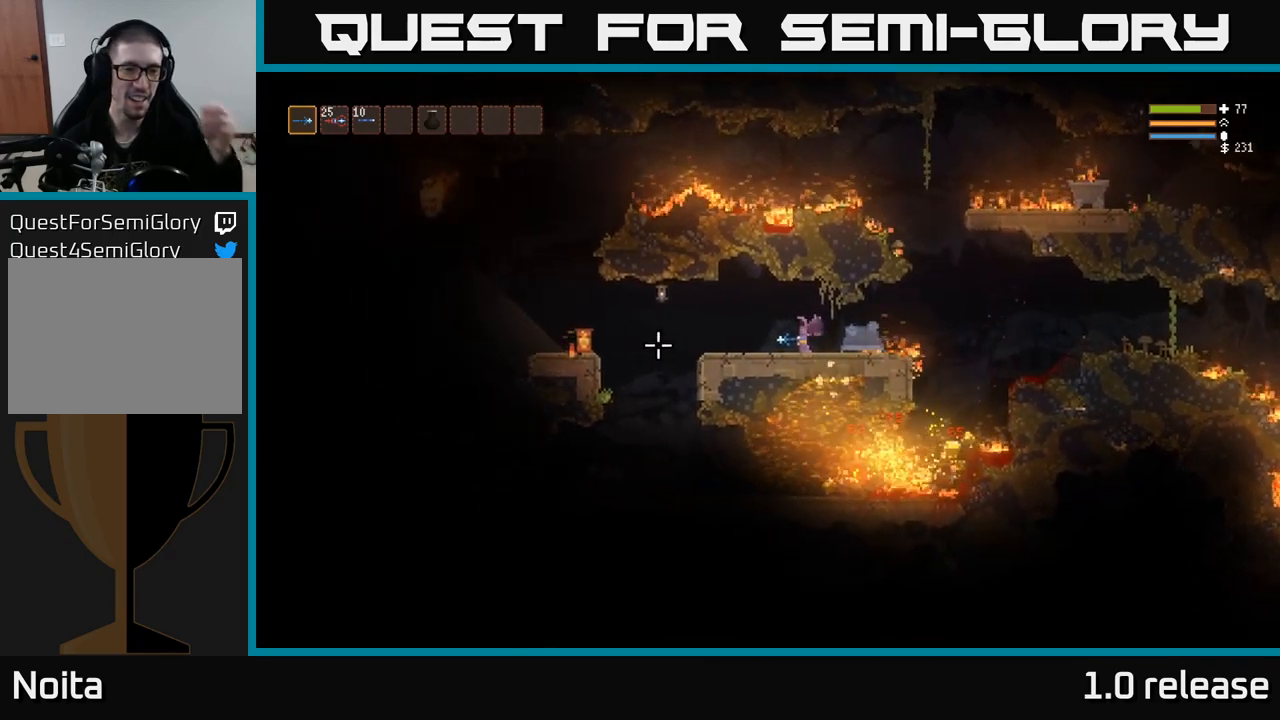
{"buttons": [], "left_stick": "center", "right_stick": "left", "events": [[100, "R2", "up"]]}
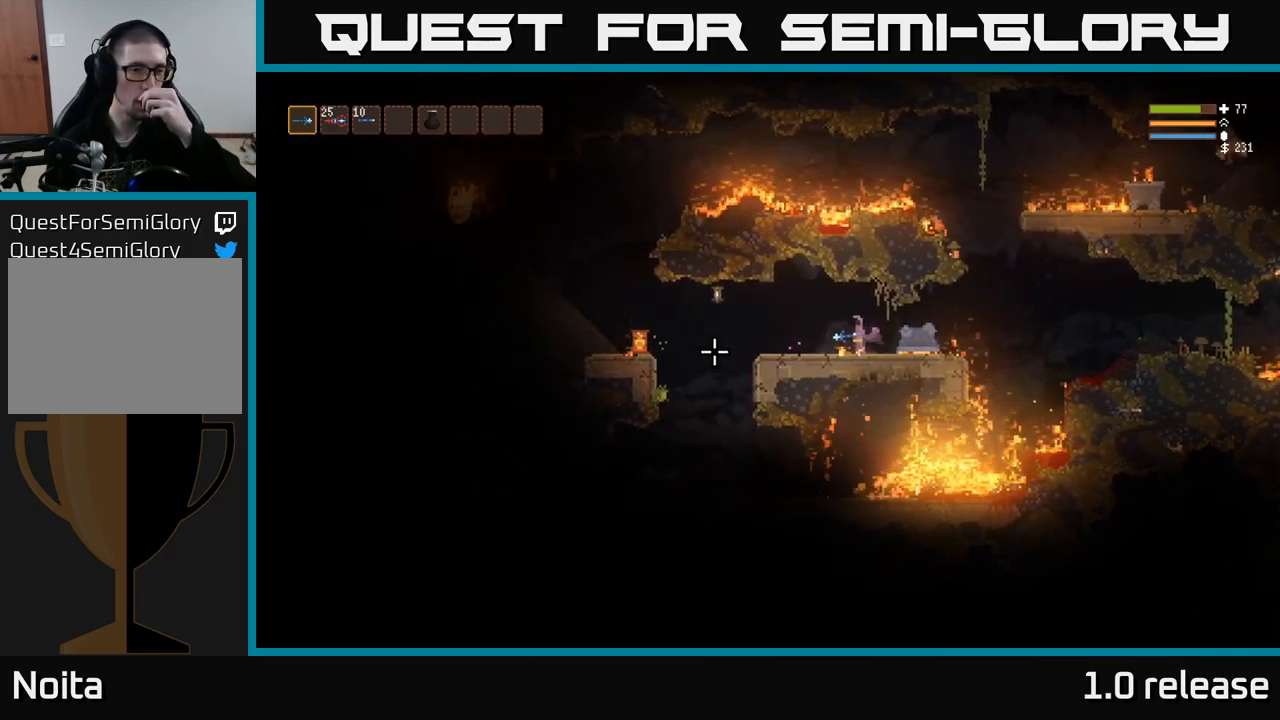
{"buttons": [], "left_stick": "center", "right_stick": "left", "events": [[150, "R2", "down"], [300, "R2", "up"]]}
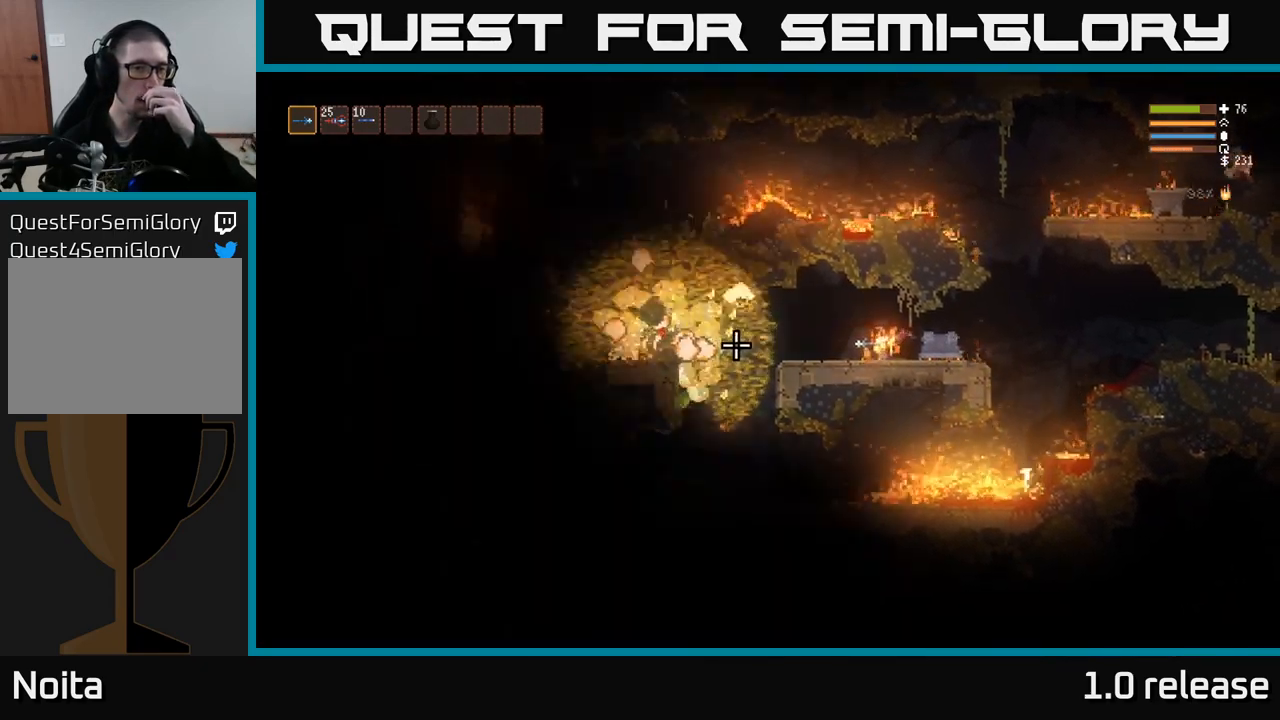
{"buttons": [], "left_stick": "center", "right_stick": "left", "events": []}
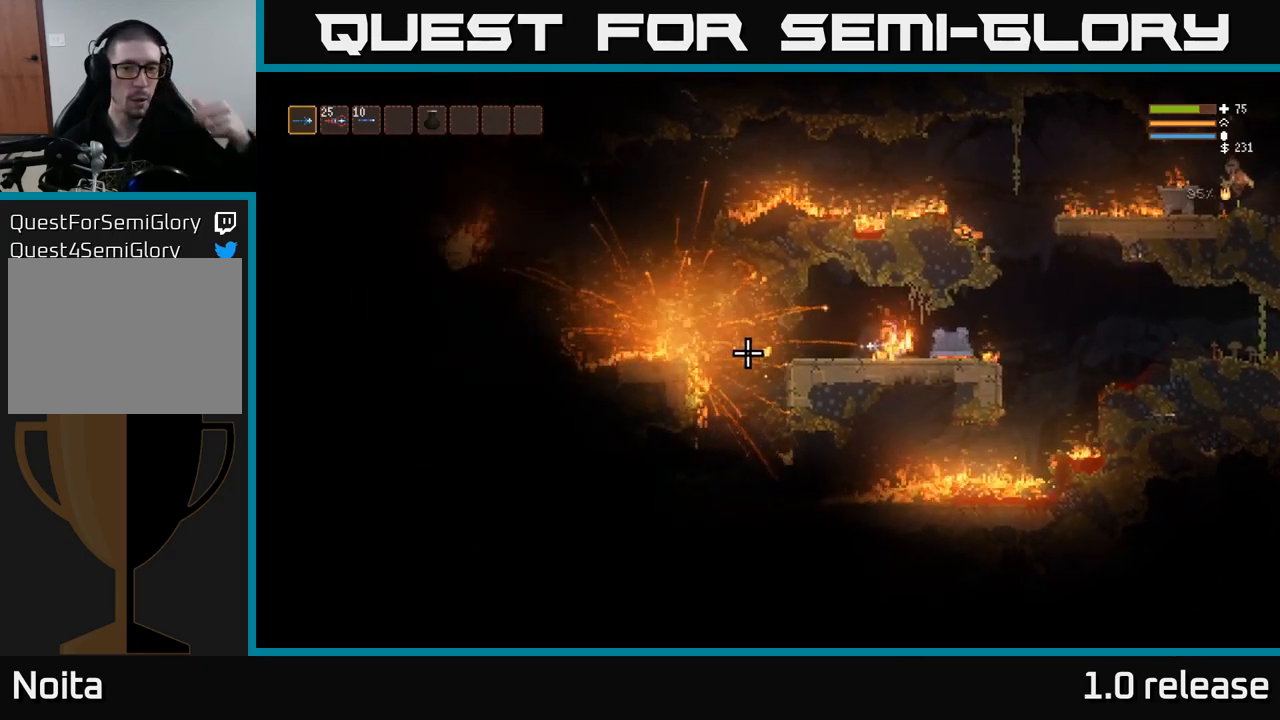
{"buttons": [], "left_stick": "center", "right_stick": "left", "events": []}
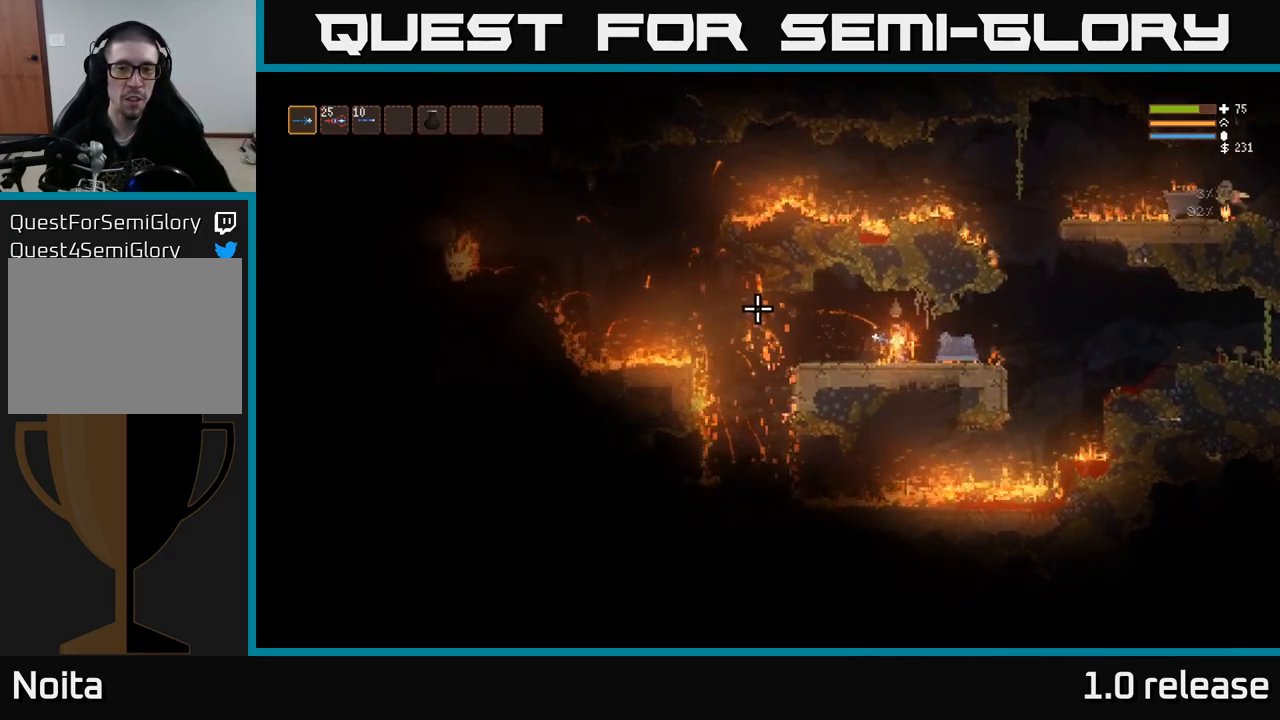
{"buttons": [], "left_stick": "left", "right_stick": "up-left", "events": [[67, "right_stick", "up-left"], [200, "L2", "down"], [217, "left_stick", "left"], [417, "L2", "up"]]}
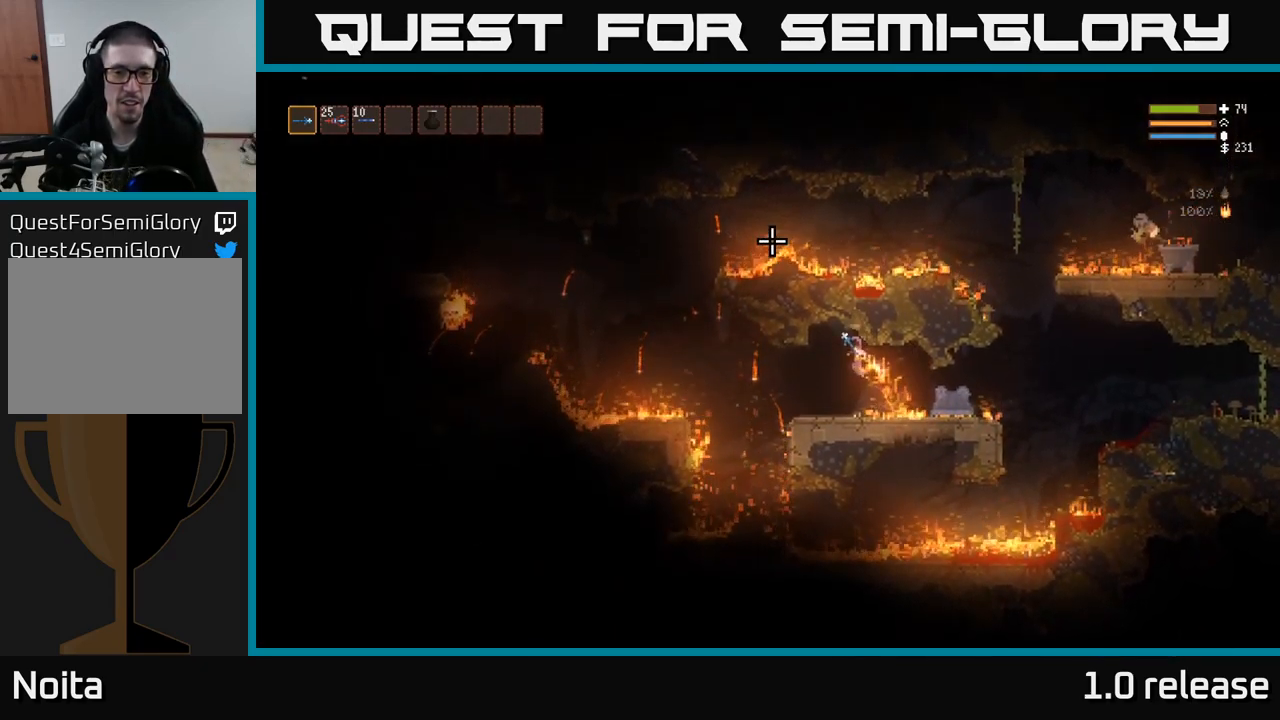
{"buttons": [], "left_stick": "left", "right_stick": "up-left", "events": [[17, "right_stick", "up"], [133, "left_stick", "center"], [267, "left_stick", "left"], [483, "right_stick", "up-left"]]}
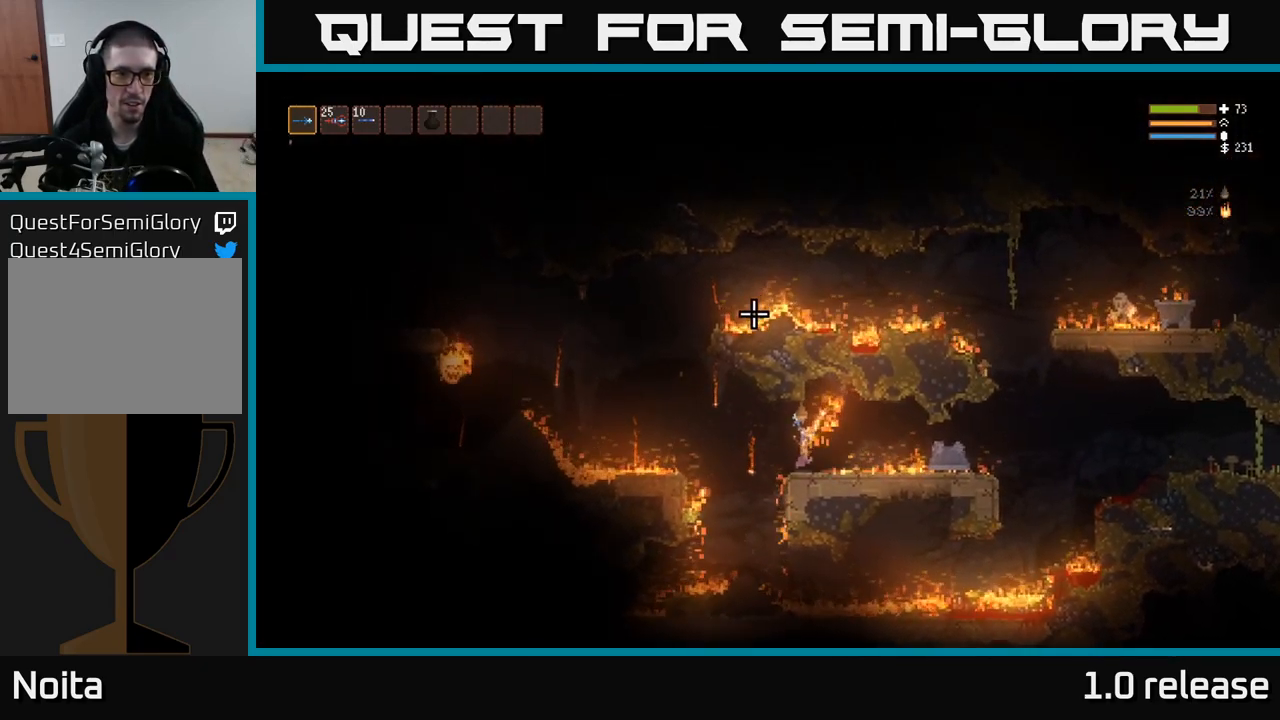
{"buttons": ["L2"], "left_stick": "left", "right_stick": "left", "events": [[117, "L2", "down"], [200, "right_stick", "left"], [283, "L2", "up"], [483, "L2", "down"]]}
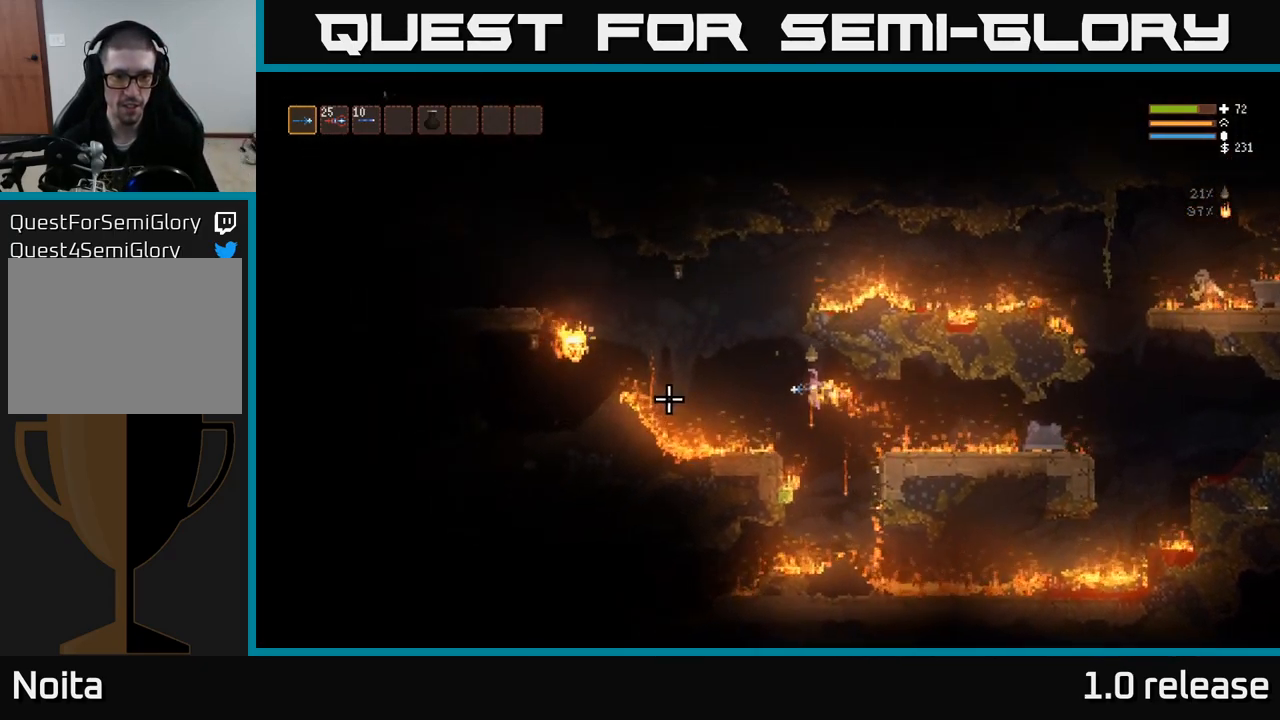
{"buttons": ["L2"], "left_stick": "left", "right_stick": "left", "events": [[67, "R2", "down"], [167, "L2", "up"], [217, "R2", "up"], [450, "L2", "down"]]}
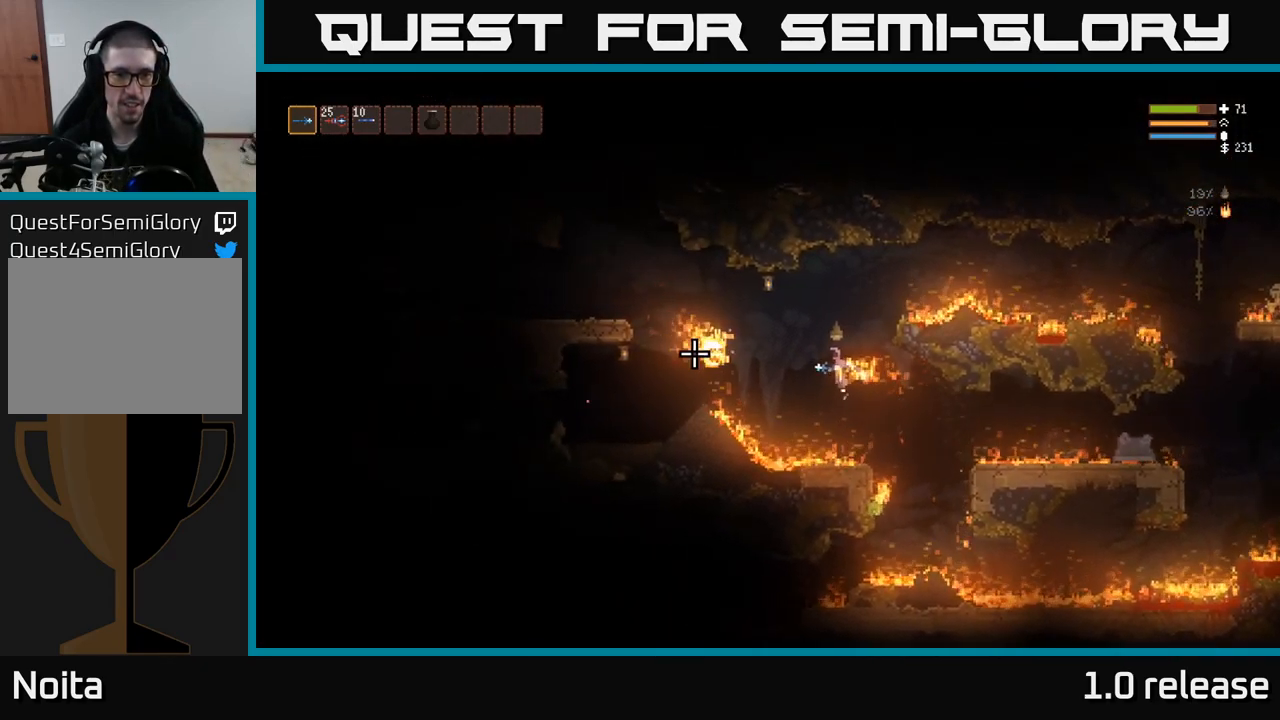
{"buttons": ["L2"], "left_stick": "left", "right_stick": "down-left", "events": [[67, "R2", "down"], [216, "R2", "up"], [433, "right_stick", "down-left"]]}
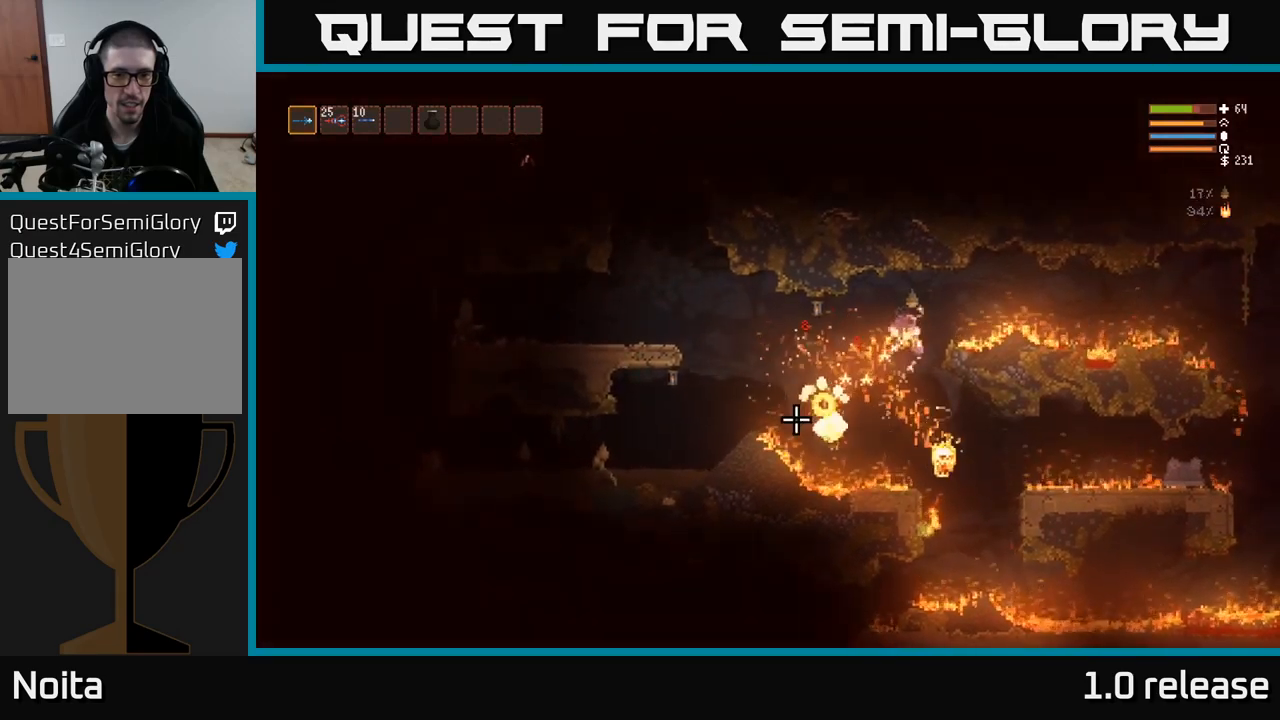
{"buttons": ["L2"], "left_stick": "left", "right_stick": "down-left", "events": [[100, "L2", "up"], [117, "right_stick", "down"], [267, "left_stick", "center"], [433, "L2", "down"], [450, "left_stick", "left"], [483, "right_stick", "down-left"]]}
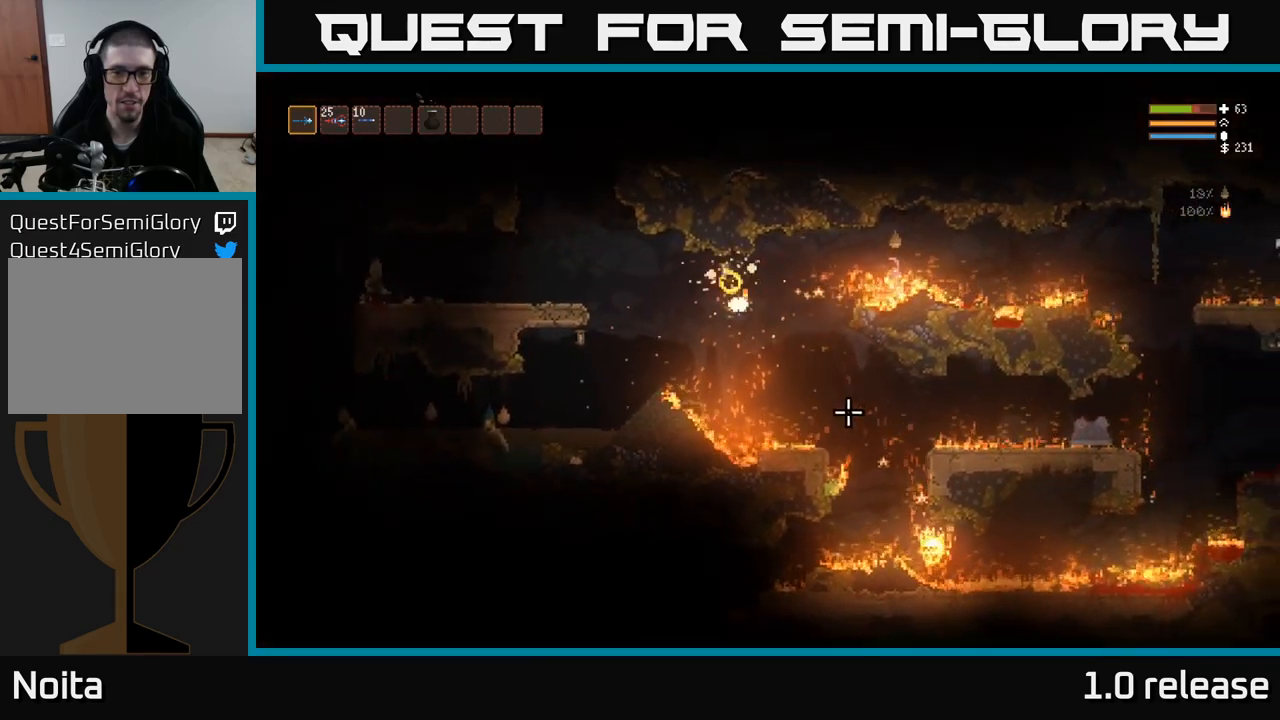
{"buttons": [], "left_stick": "left", "right_stick": "down-left", "events": [[233, "L2", "up"]]}
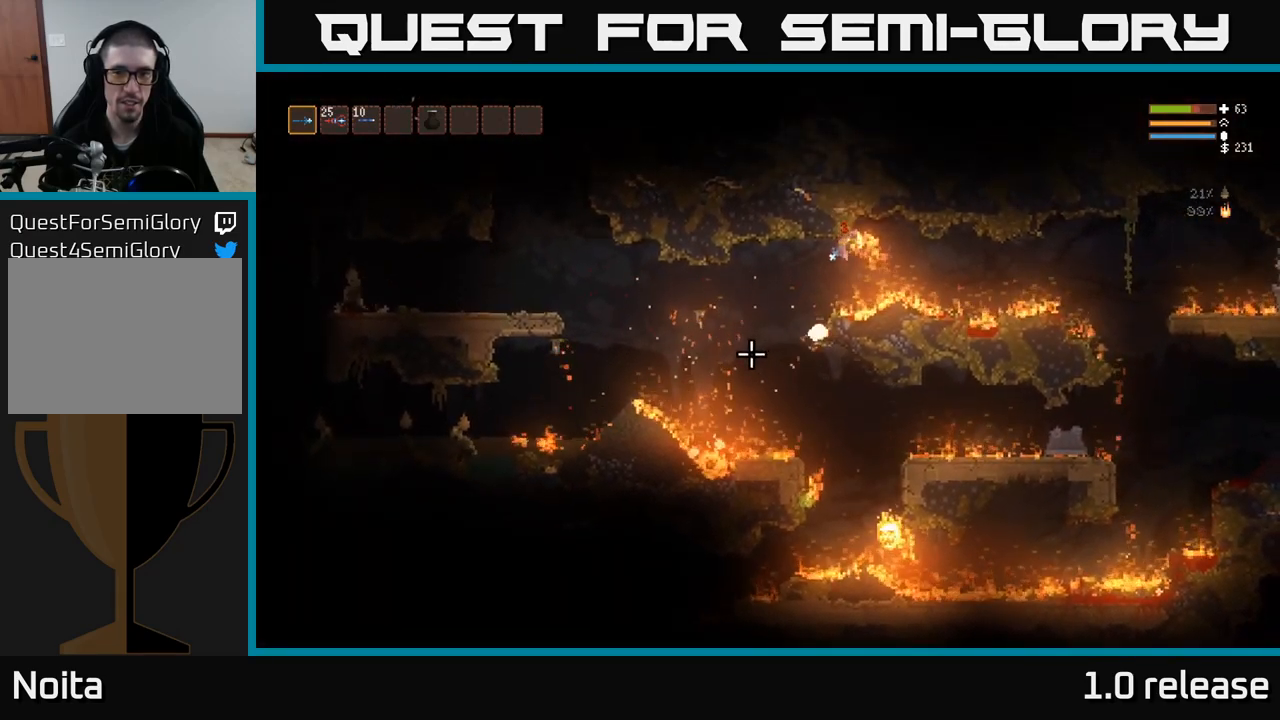
{"buttons": [], "left_stick": "left", "right_stick": "down-left", "events": [[317, "L2", "down"], [467, "L2", "up"]]}
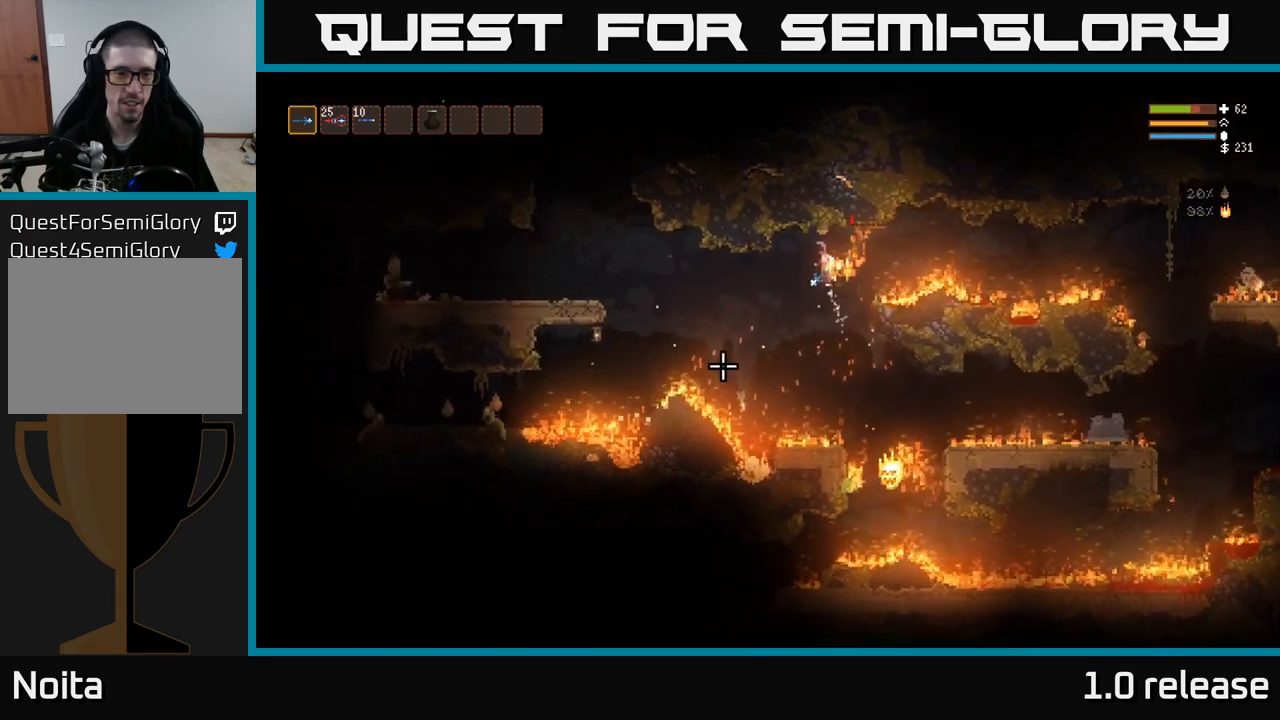
{"buttons": [], "left_stick": "left", "right_stick": "down-left", "events": []}
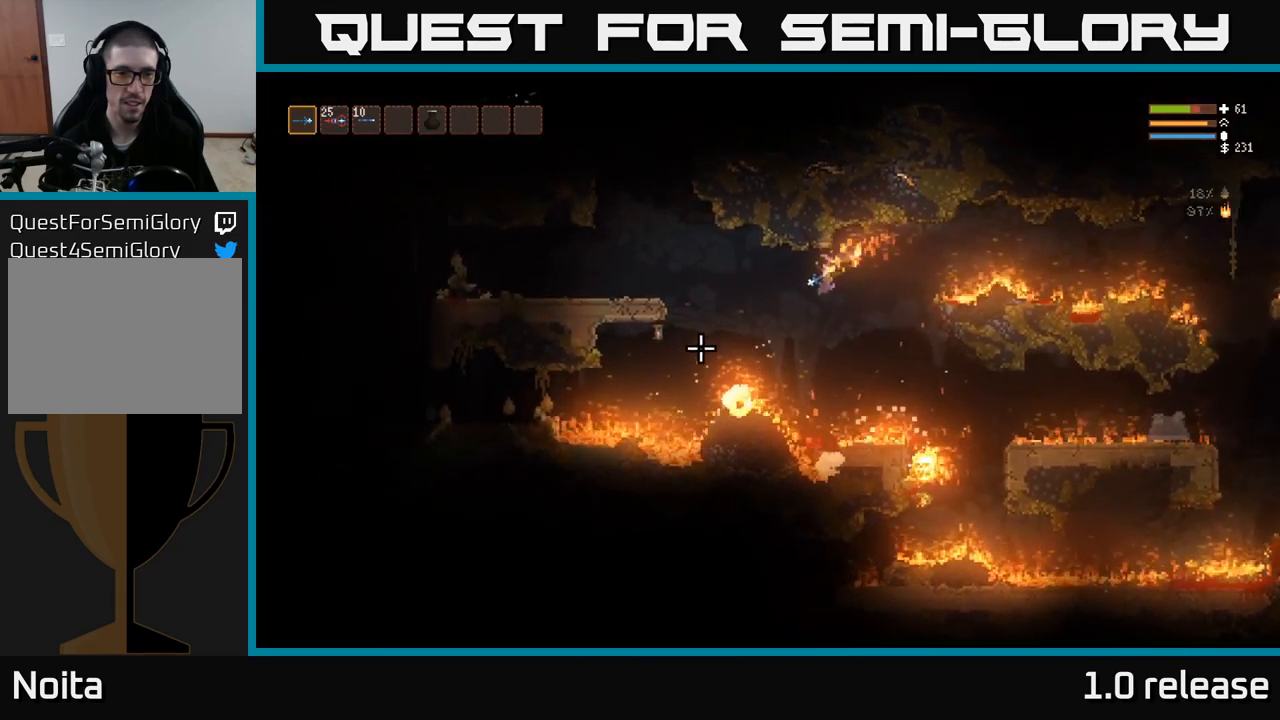
{"buttons": ["L2"], "left_stick": "left", "right_stick": "left", "events": [[33, "L2", "down"], [167, "right_stick", "left"], [200, "L2", "up"], [317, "L2", "down"]]}
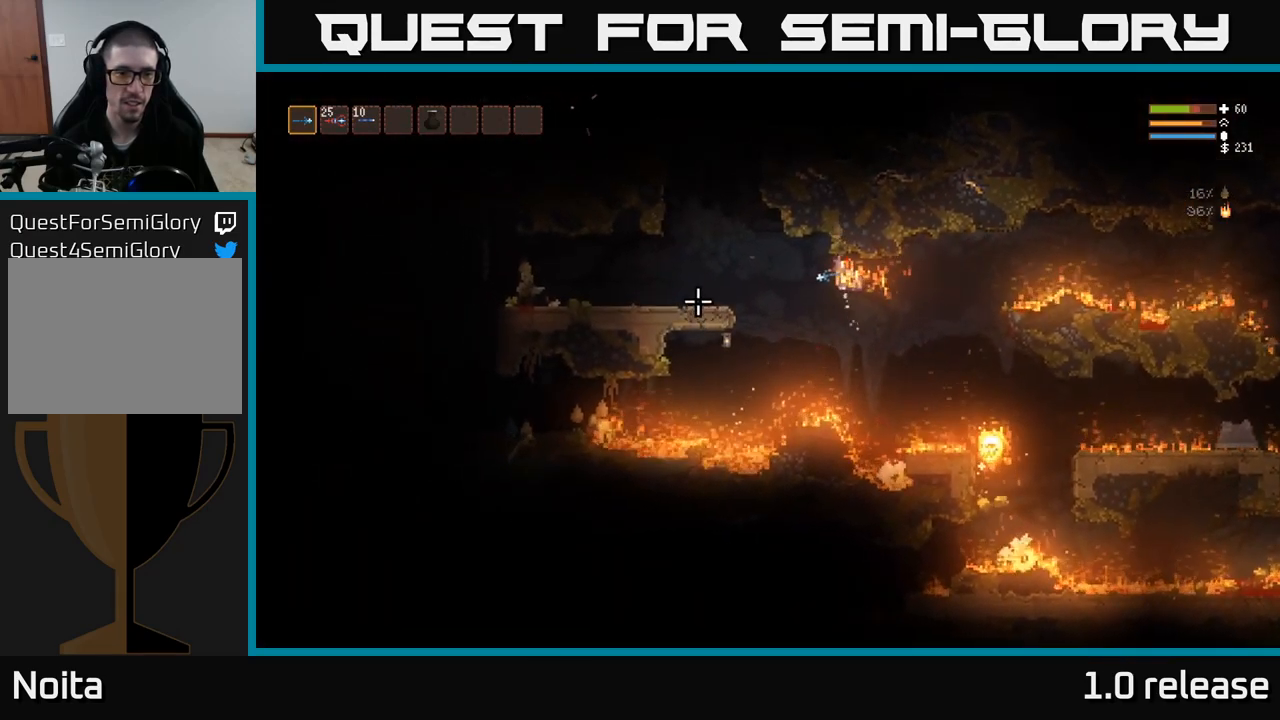
{"buttons": ["L2"], "left_stick": "left", "right_stick": "left", "events": [[100, "L2", "up"], [150, "R2", "down"], [283, "R2", "up"], [483, "L2", "down"]]}
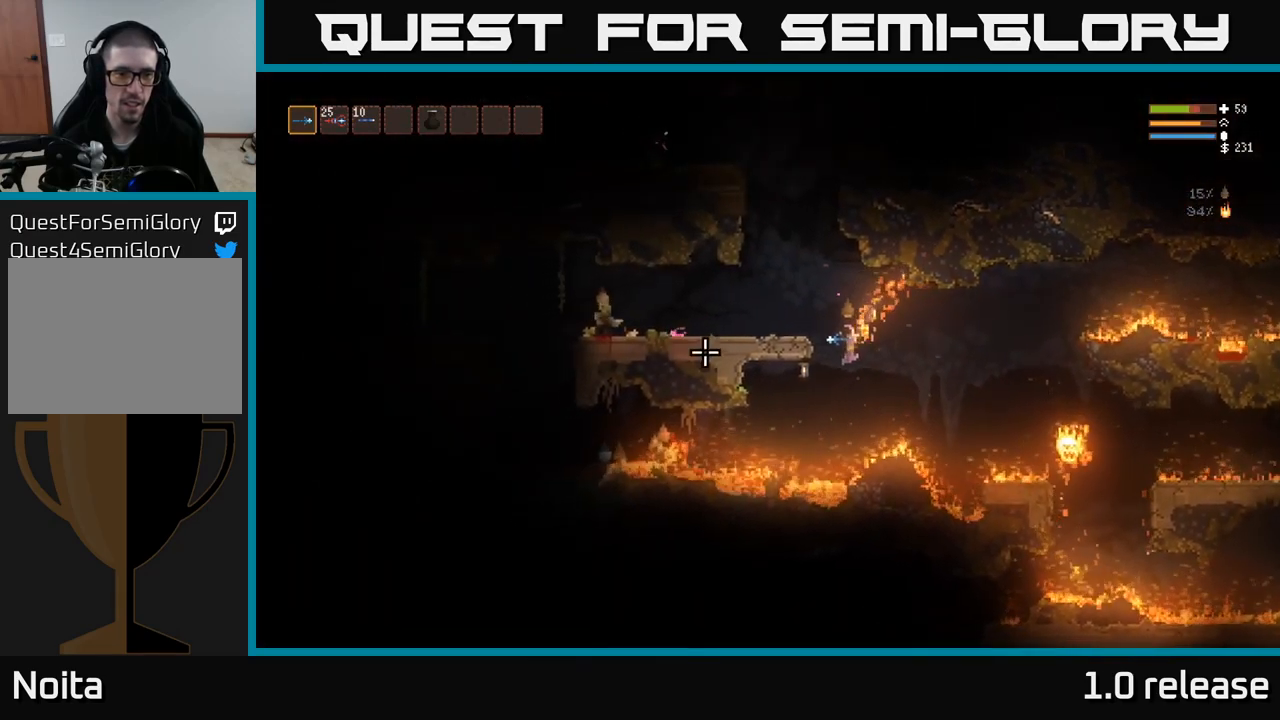
{"buttons": ["R2"], "left_stick": "left", "right_stick": "left", "events": [[333, "L2", "up"], [367, "R2", "down"]]}
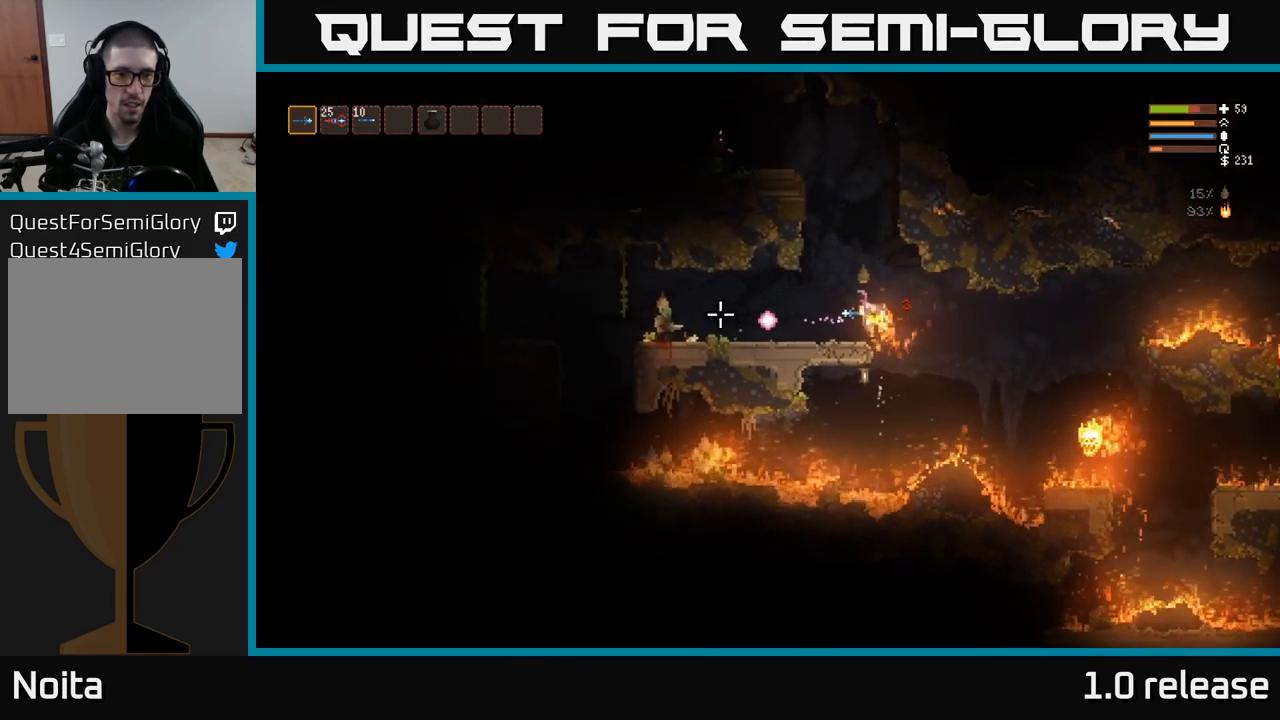
{"buttons": ["R2"], "left_stick": "left", "right_stick": "left", "events": [[33, "R2", "up"], [383, "L2", "down"], [433, "R2", "down"], [483, "L2", "up"]]}